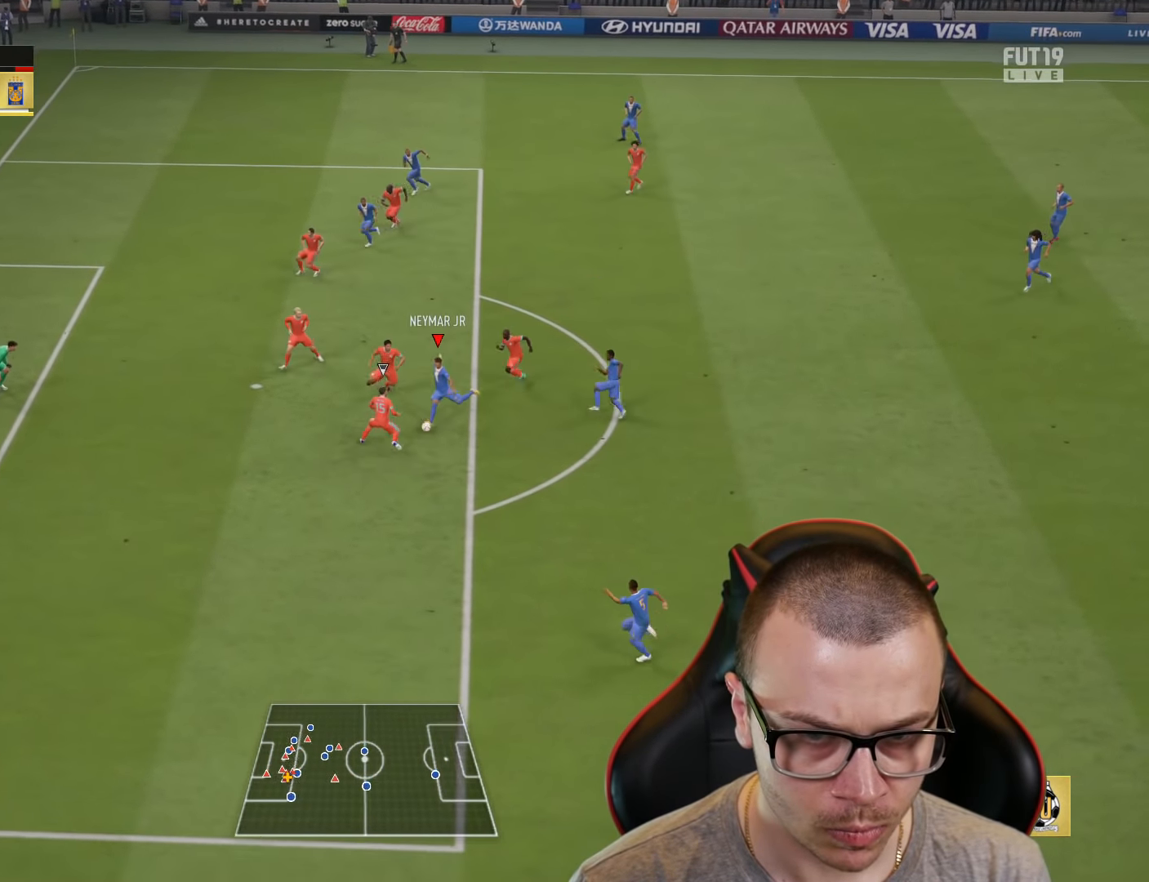
Gameplay with a controller (PlayStation layout); each line is a JSON object with the inputs held at the frame after it. "events" lists button and stick changes between this image and that frame as [ms after this image, input, new state], when the widget could be followed in between.
{"buttons": [], "left_stick": "up-left", "right_stick": "center", "events": [[16, "L1", "up"], [16, "L3", "up"], [16, "R1", "up"]]}
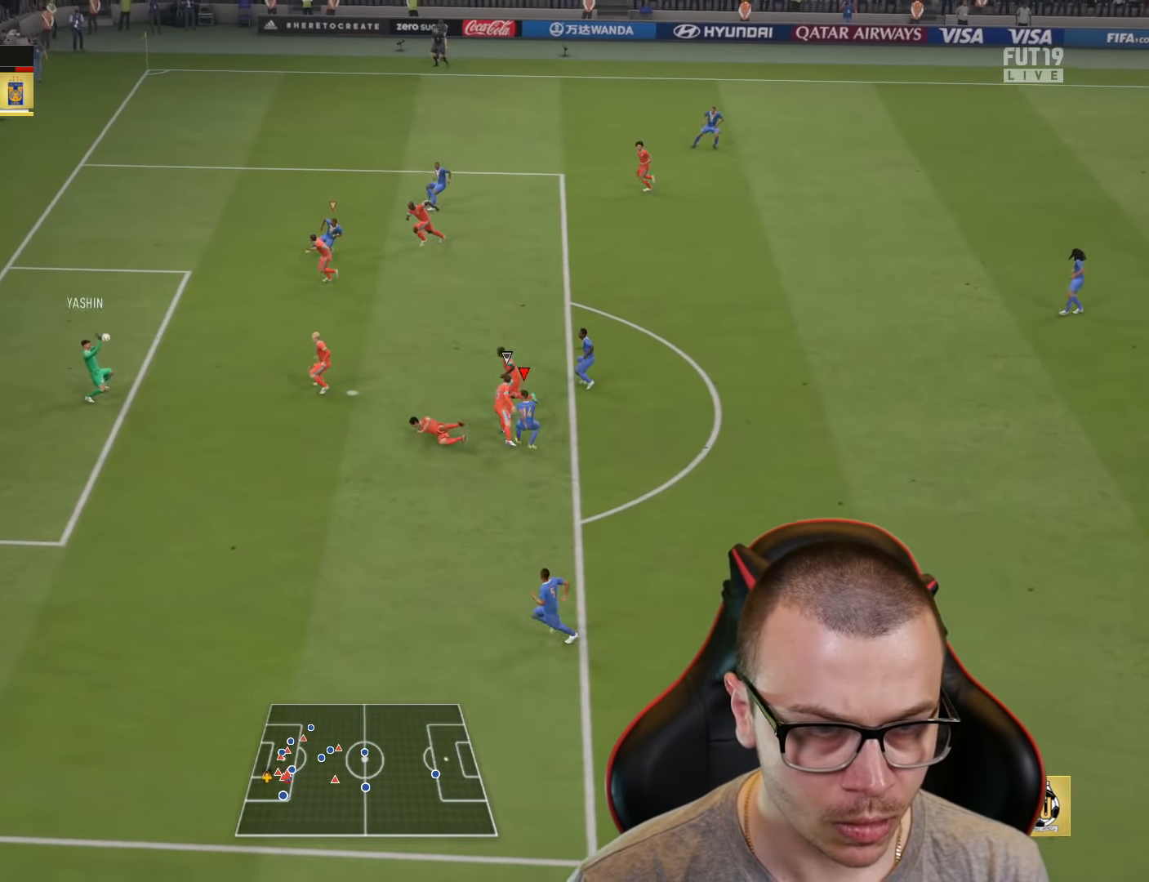
{"buttons": [], "left_stick": "left", "right_stick": "center", "events": [[134, "left_stick", "left"]]}
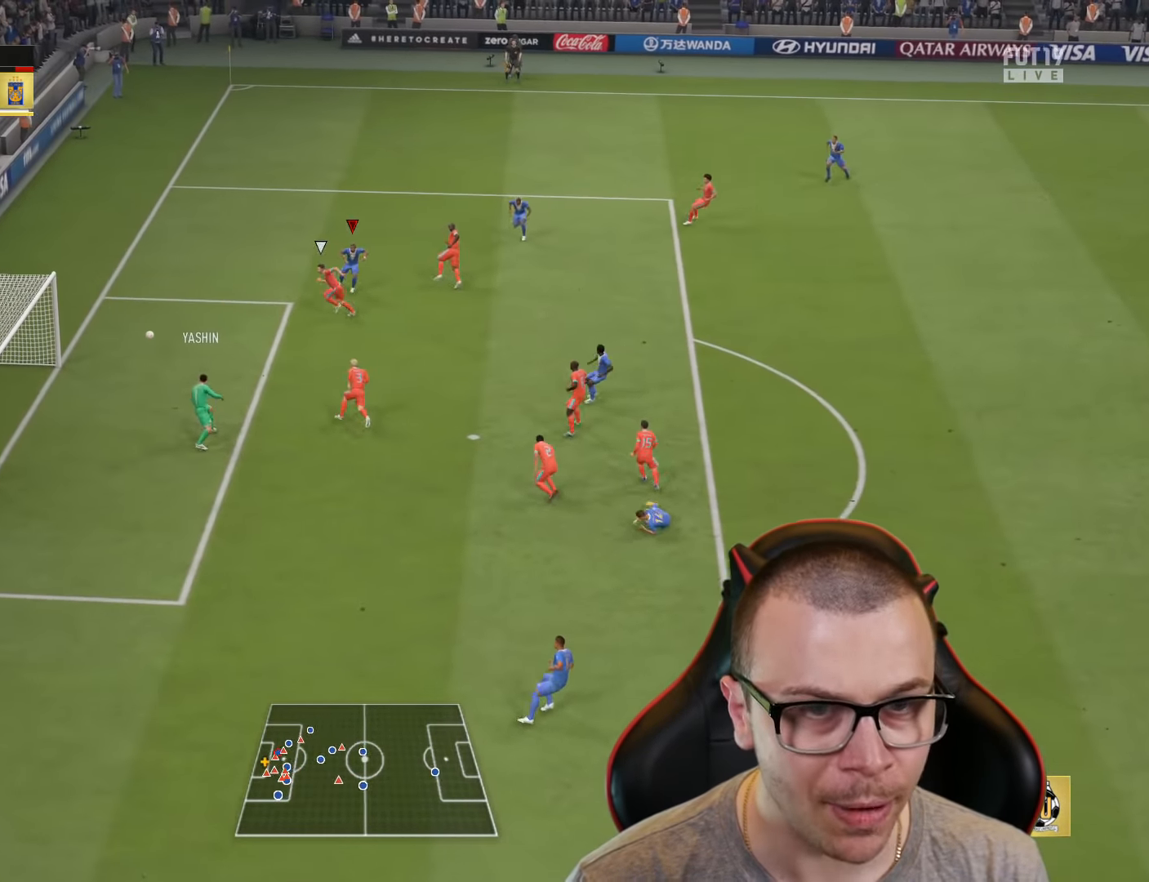
{"buttons": [], "left_stick": "center", "right_stick": "center", "events": [[116, "left_stick", "center"]]}
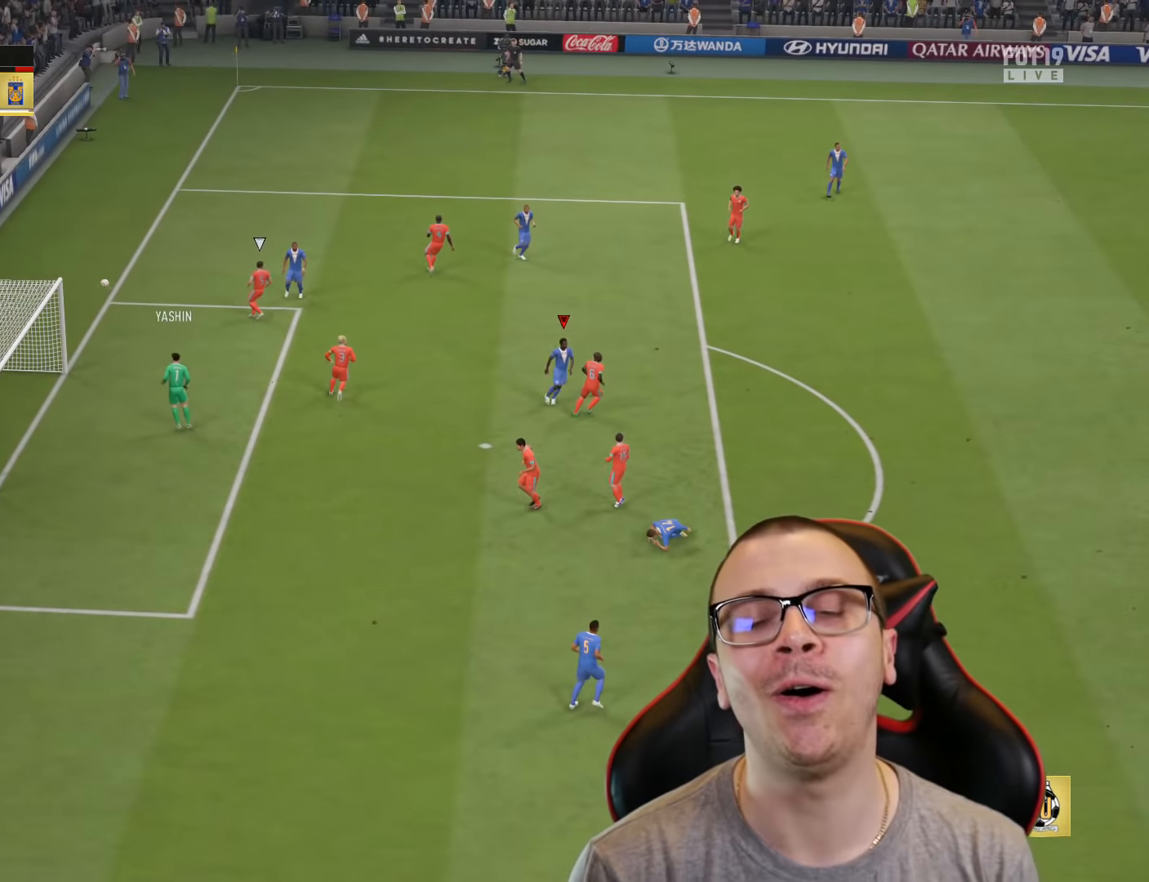
{"buttons": [], "left_stick": "center", "right_stick": "center", "events": []}
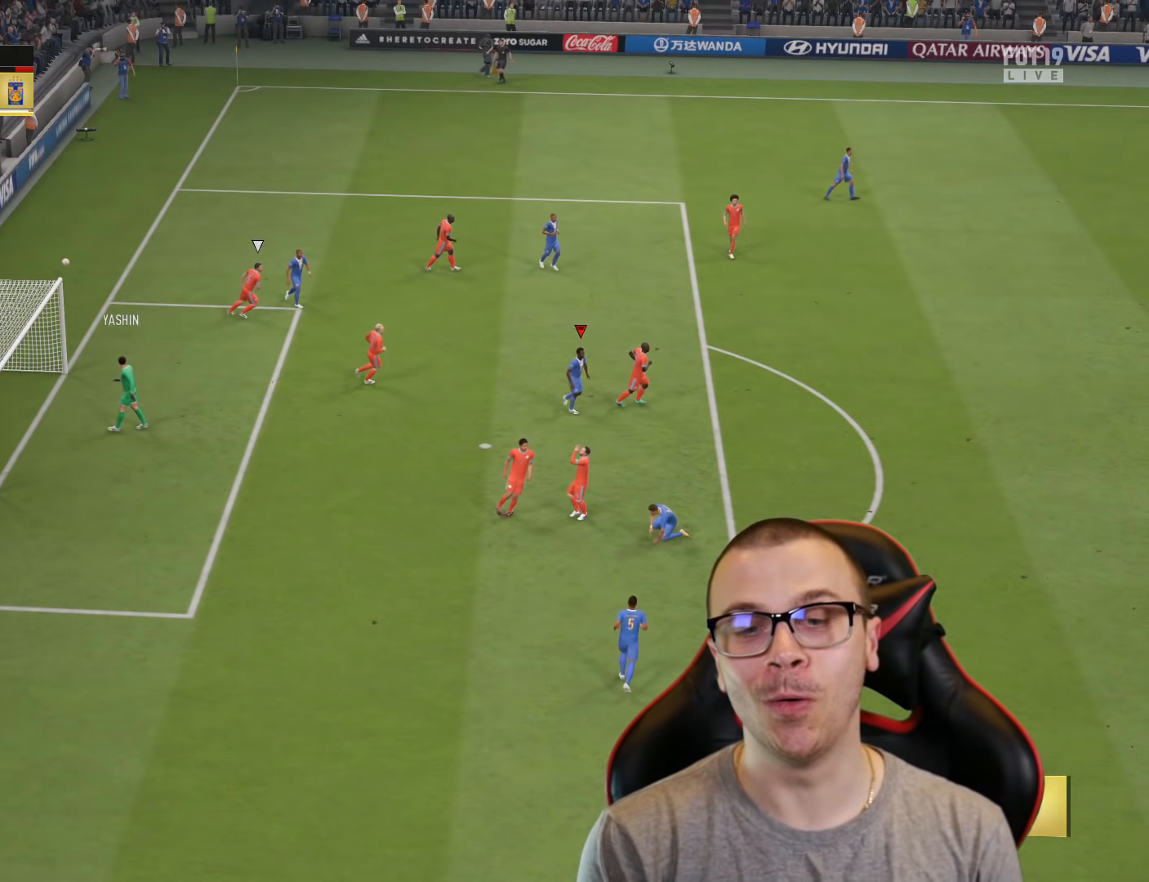
{"buttons": [], "left_stick": "center", "right_stick": "center", "events": []}
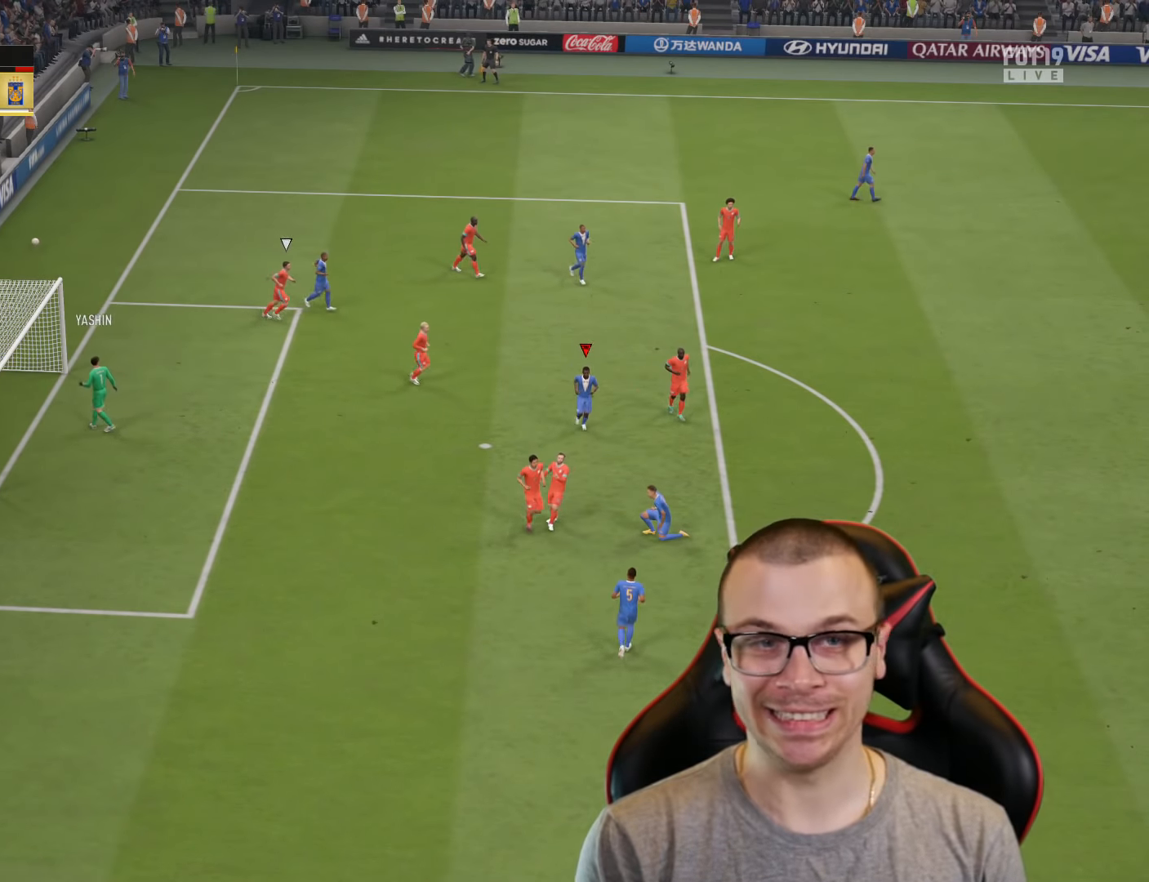
{"buttons": [], "left_stick": "center", "right_stick": "center", "events": []}
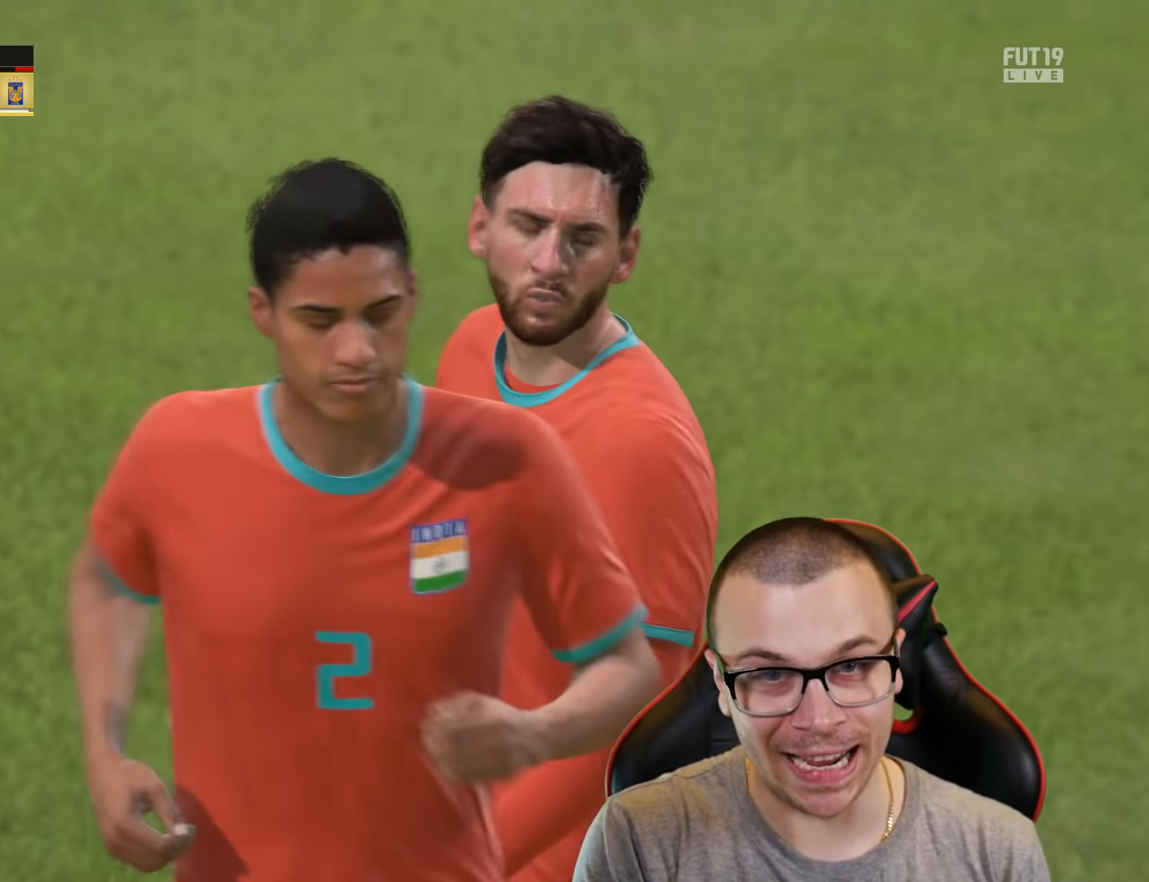
{"buttons": [], "left_stick": "center", "right_stick": "center", "events": []}
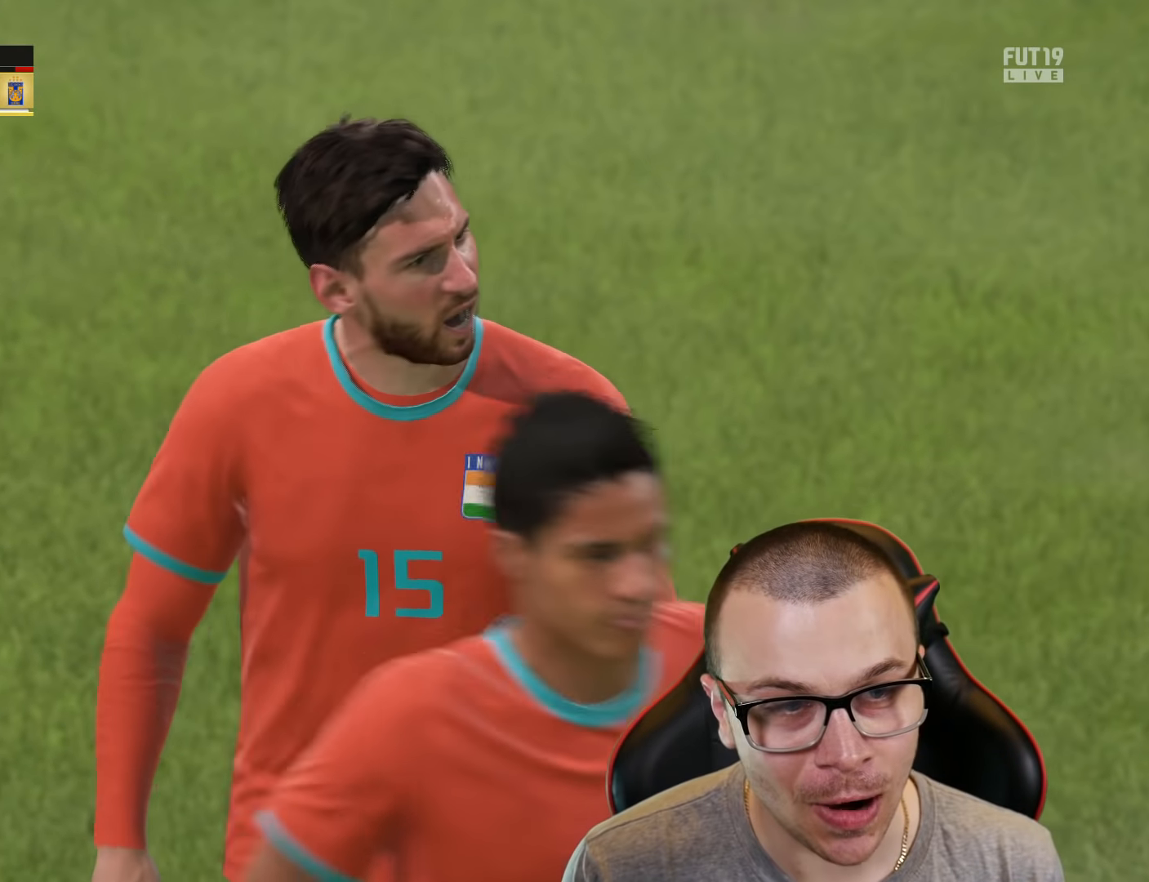
{"buttons": [], "left_stick": "center", "right_stick": "center", "events": []}
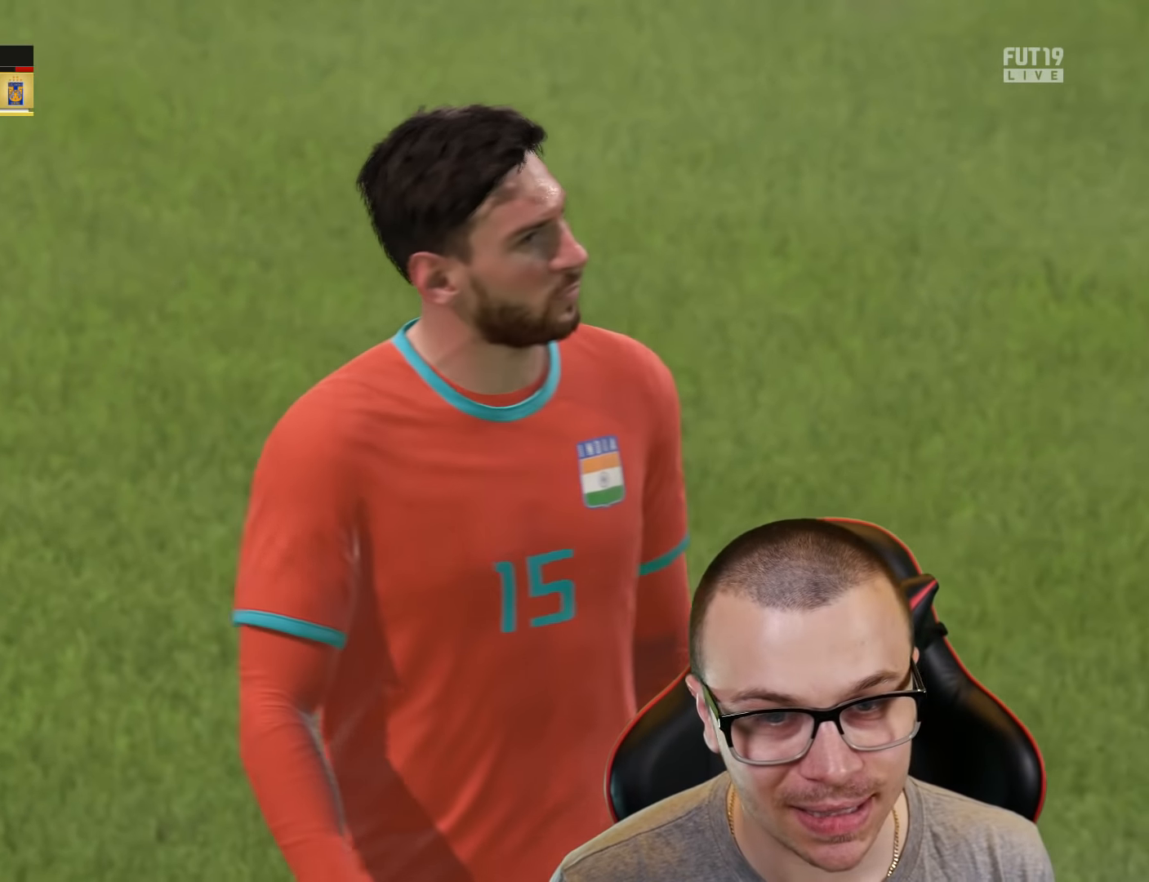
{"buttons": [], "left_stick": "center", "right_stick": "center", "events": []}
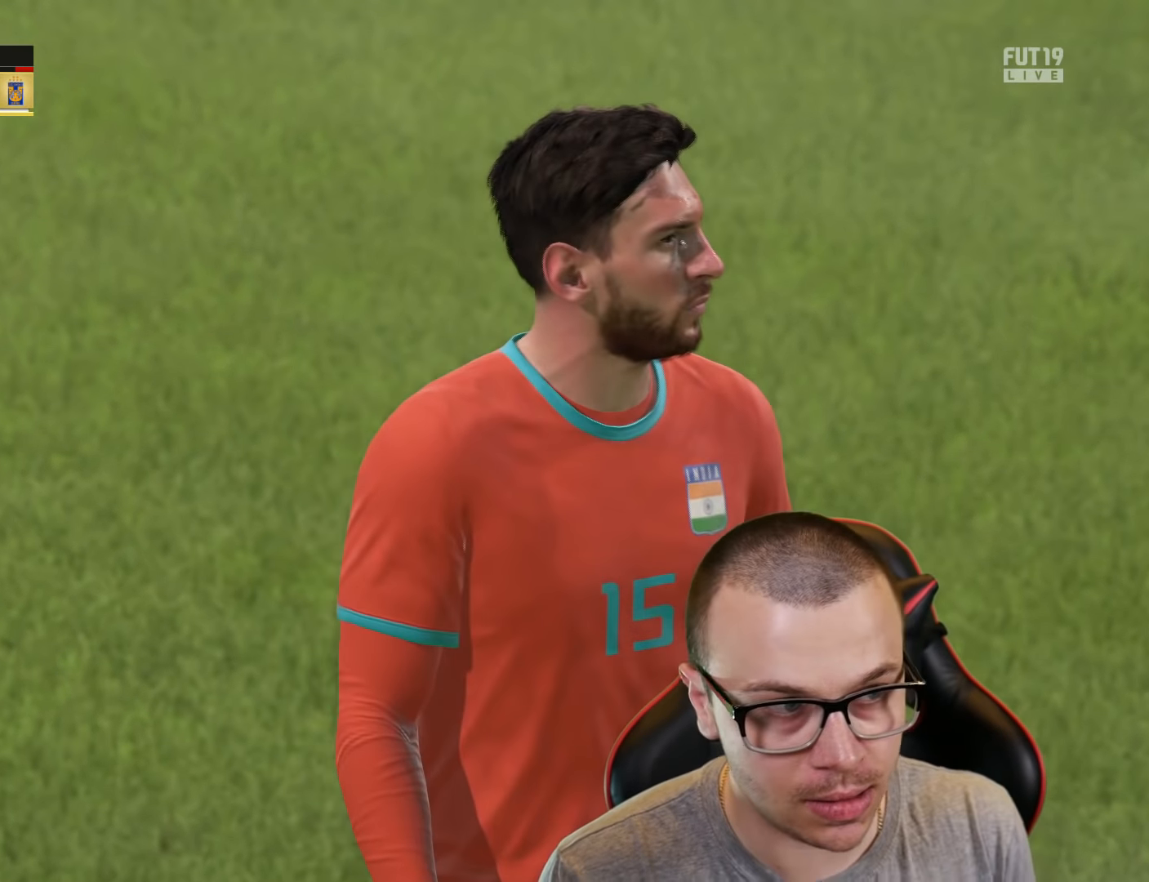
{"buttons": [], "left_stick": "center", "right_stick": "center", "events": []}
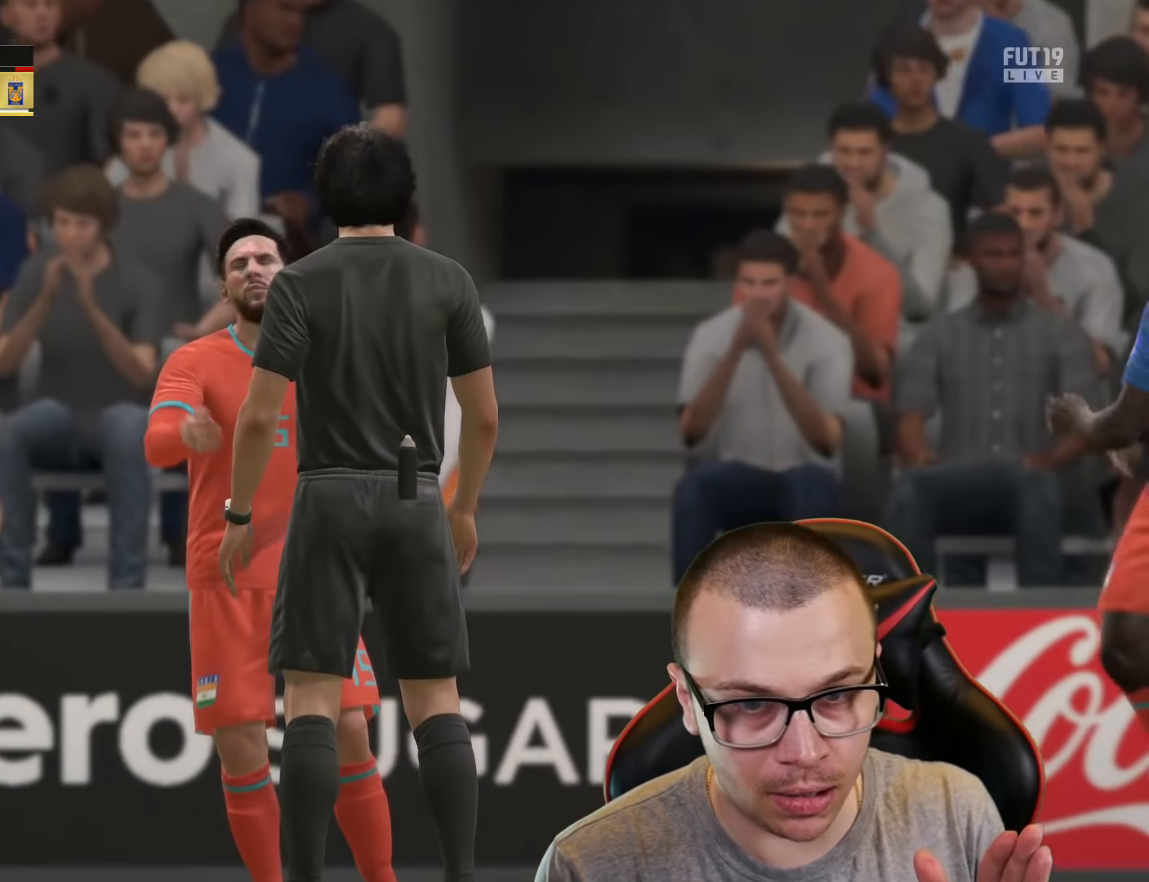
{"buttons": [], "left_stick": "center", "right_stick": "center", "events": [[250, "CROSS", "down"], [367, "CROSS", "up"]]}
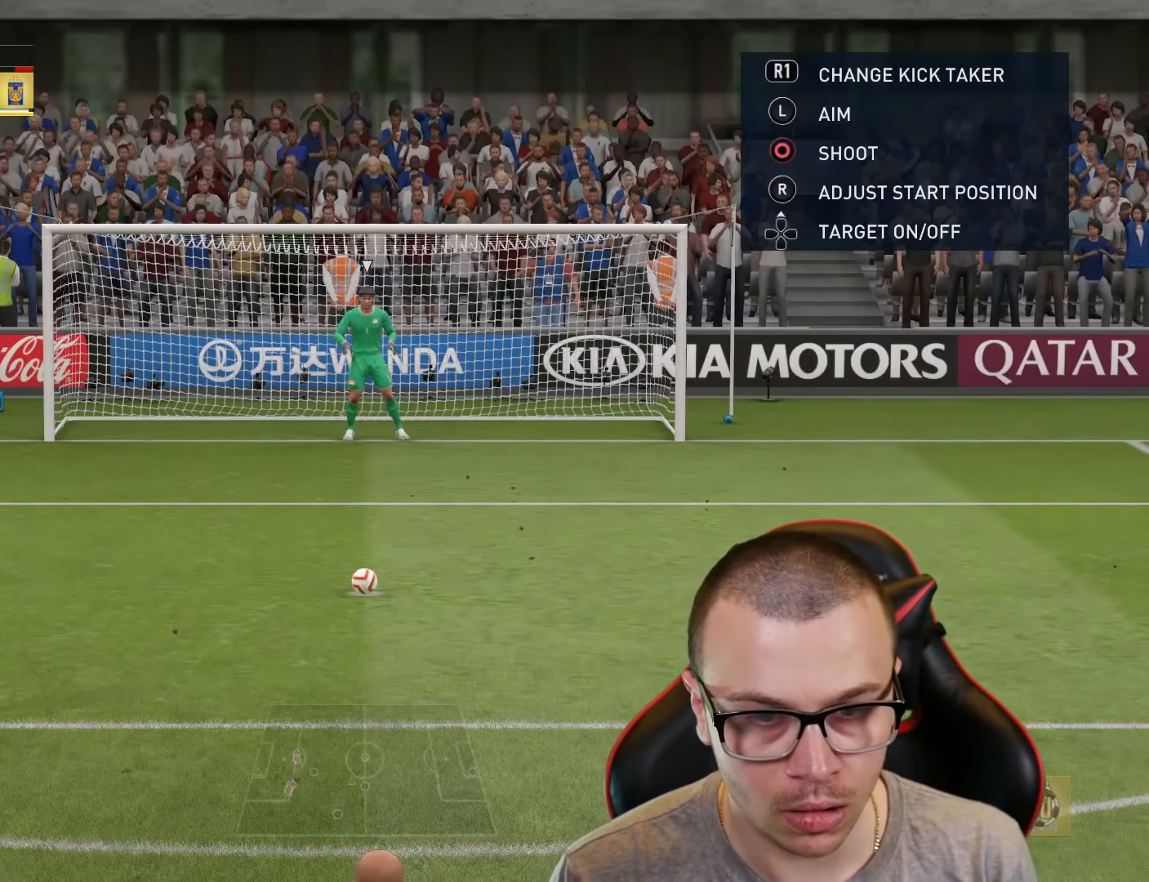
{"buttons": [], "left_stick": "center", "right_stick": "center", "events": []}
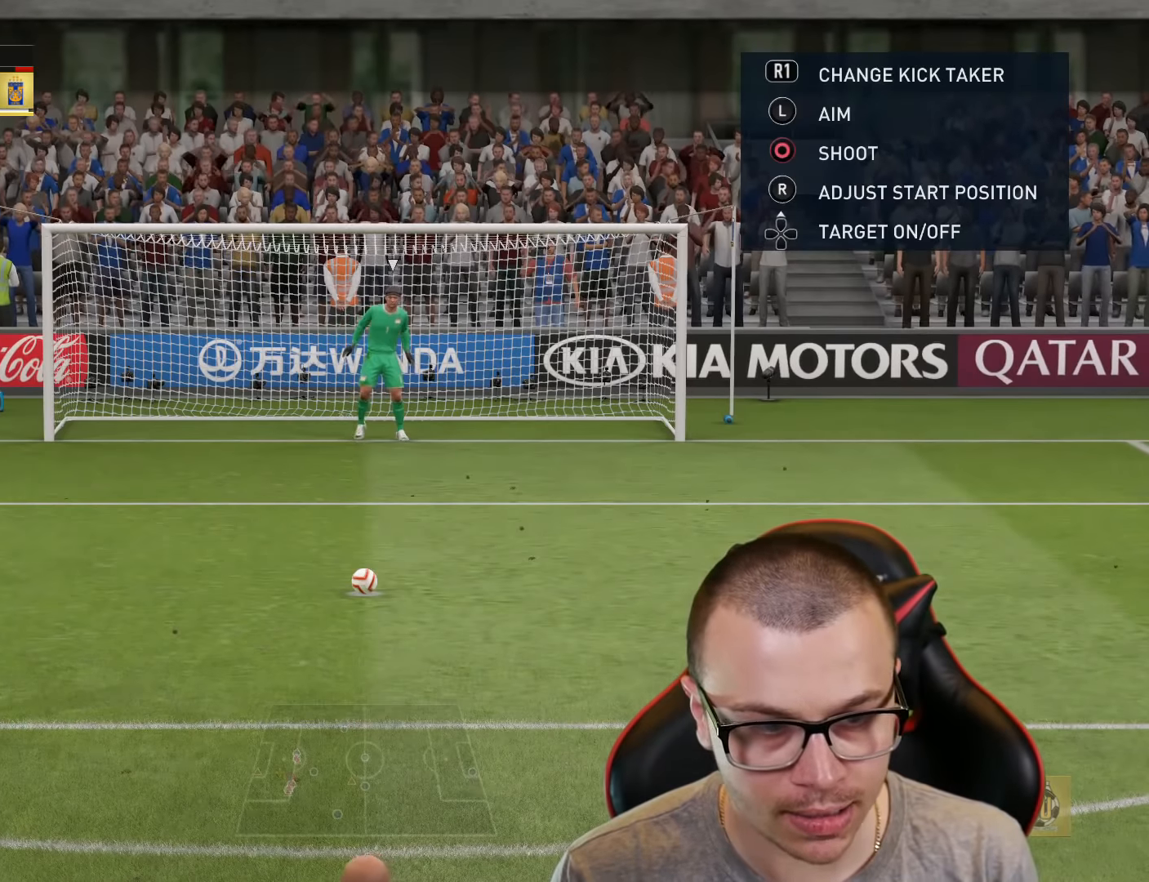
{"buttons": [], "left_stick": "up", "right_stick": "center", "events": [[383, "left_stick", "up"]]}
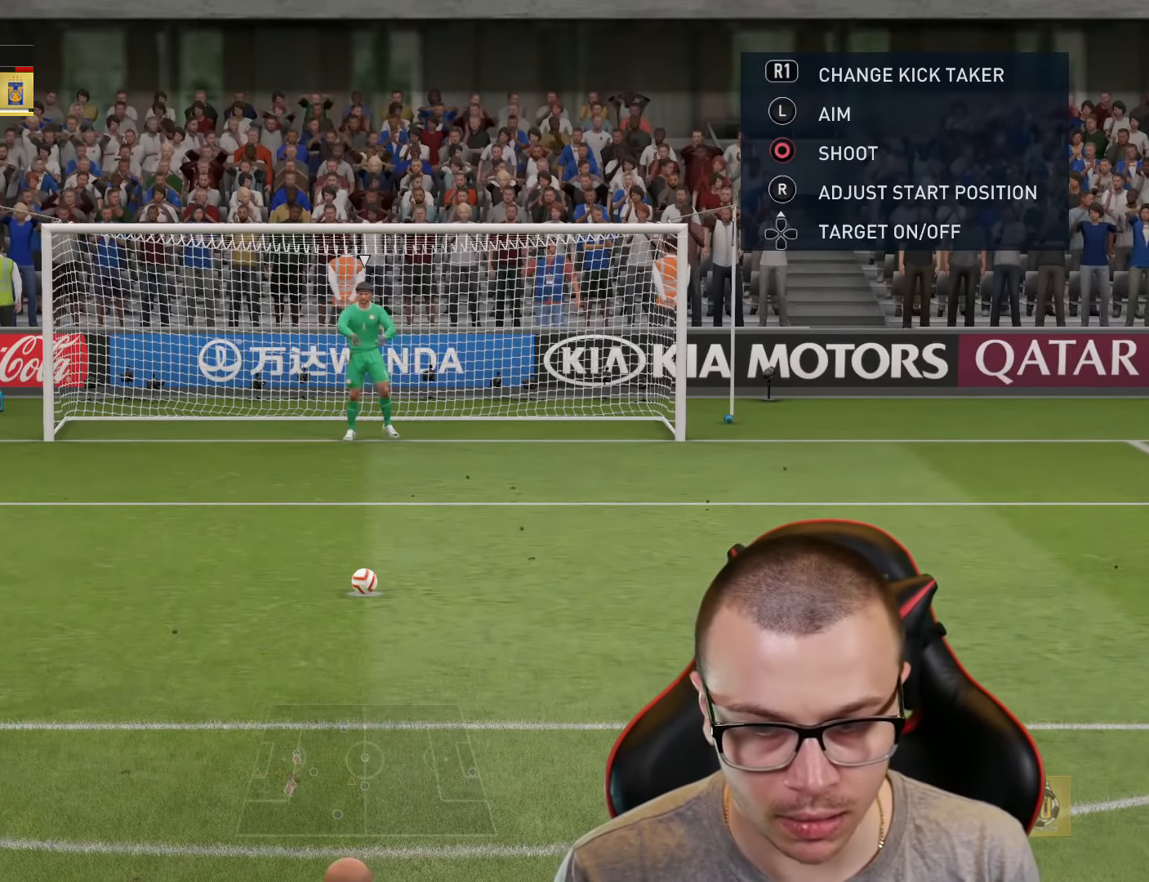
{"buttons": ["CIRCLE", "R1"], "left_stick": "up", "right_stick": "center", "events": [[368, "CIRCLE", "down"], [401, "R1", "down"]]}
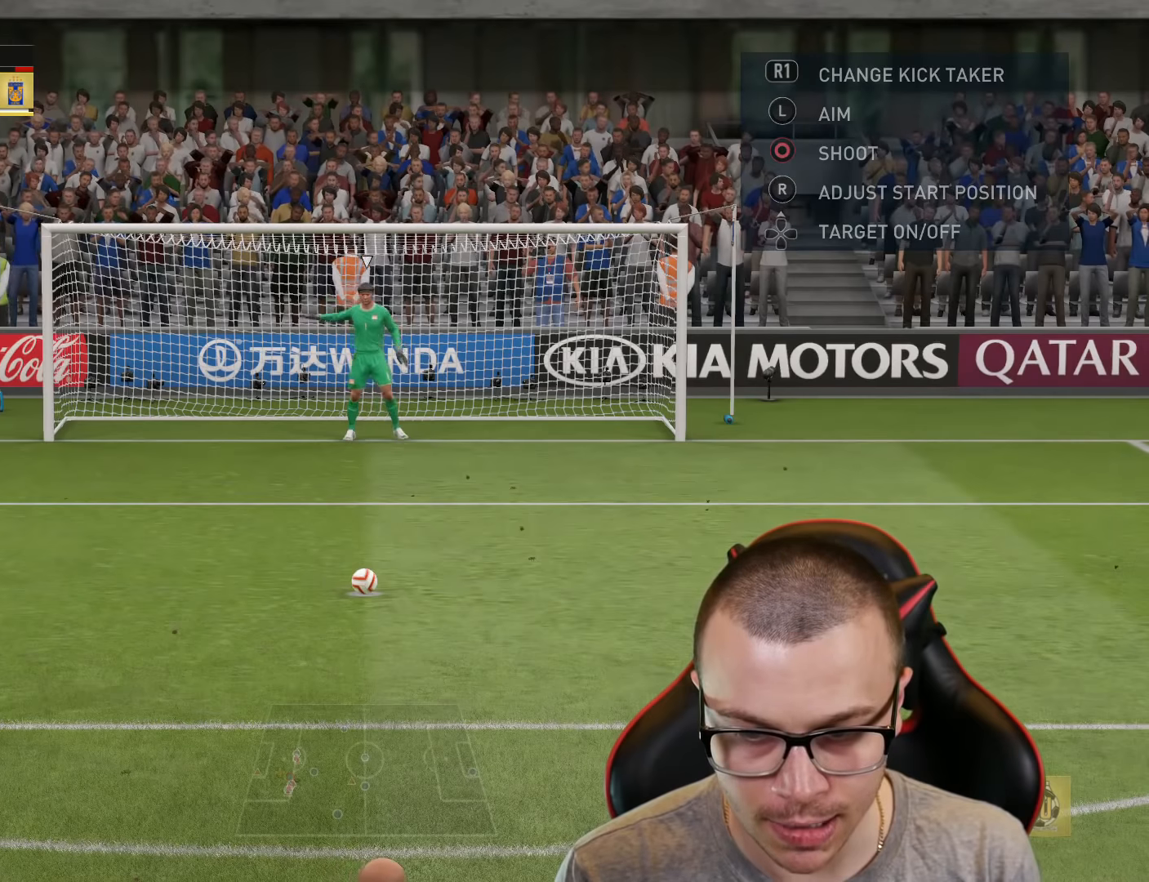
{"buttons": ["R1"], "left_stick": "up", "right_stick": "center", "events": [[217, "CIRCLE", "up"]]}
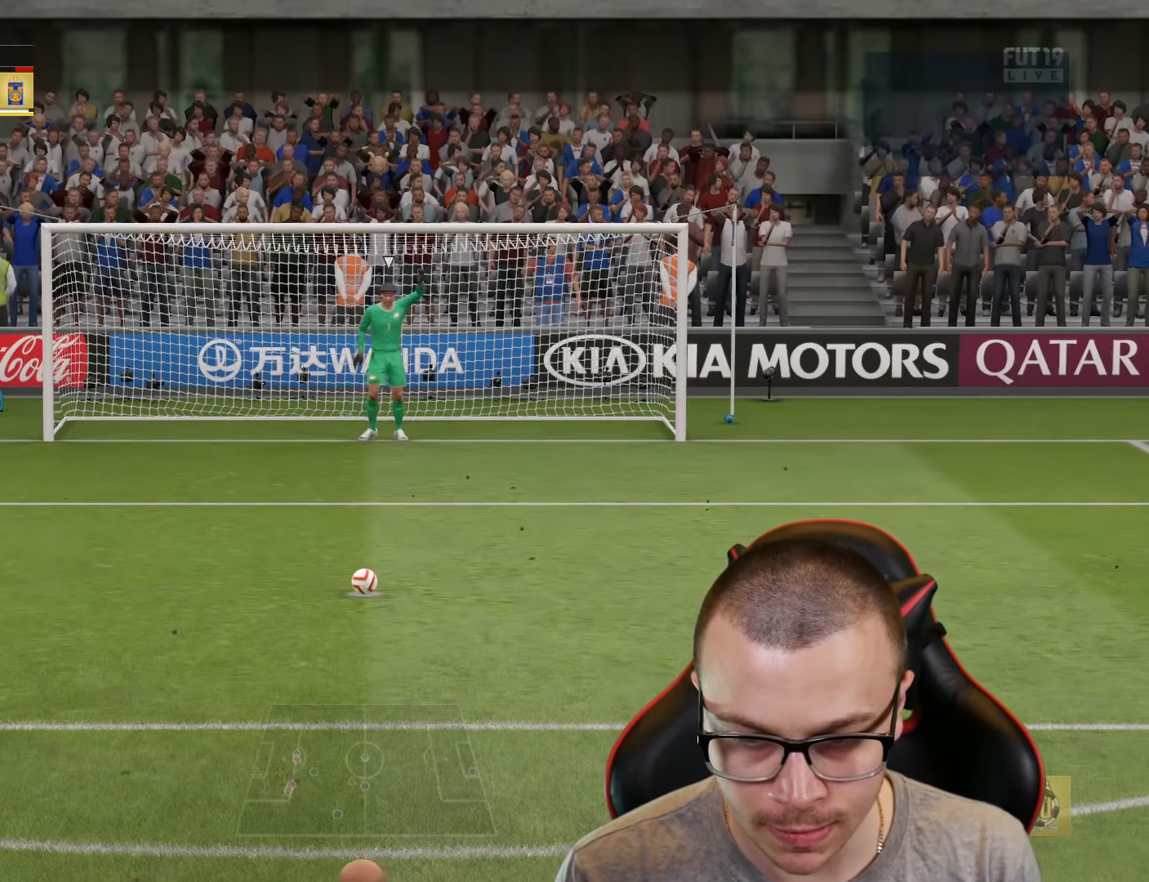
{"buttons": ["R1"], "left_stick": "up", "right_stick": "center", "events": []}
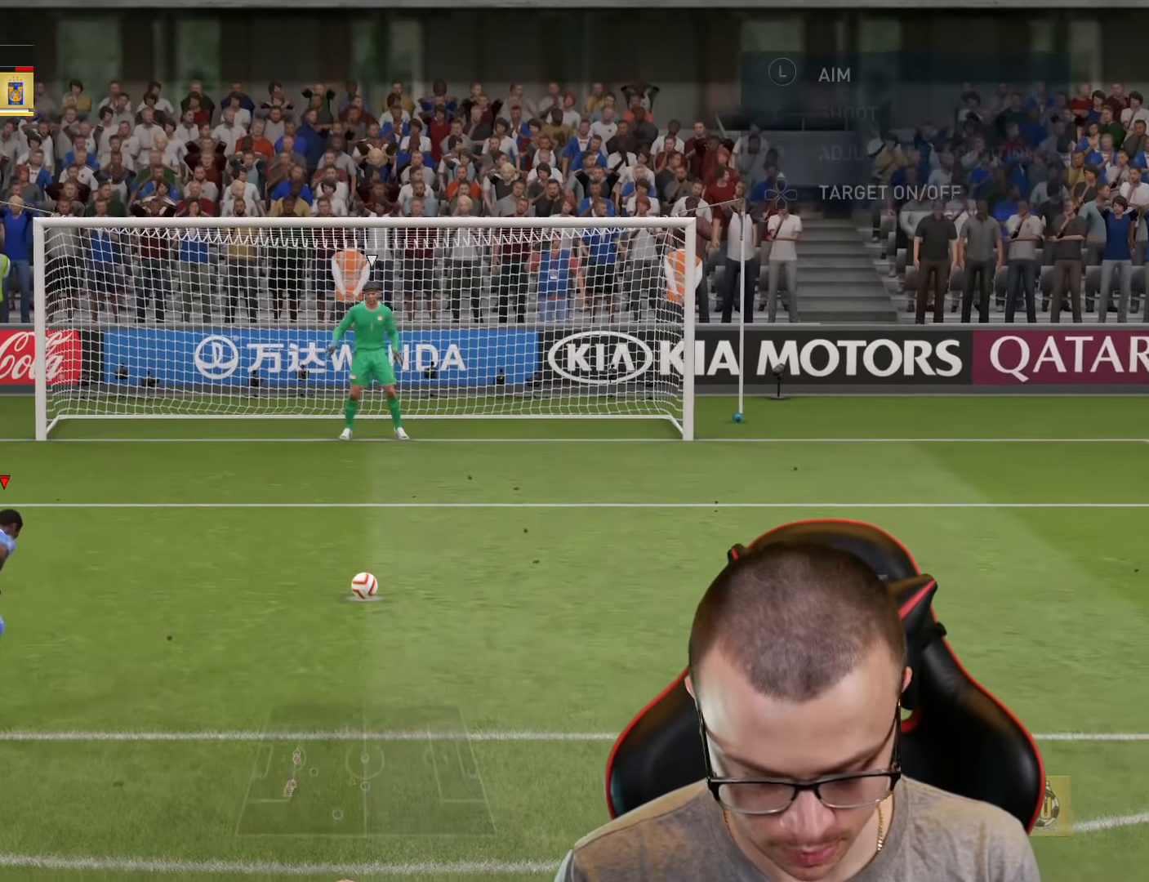
{"buttons": ["R1"], "left_stick": "up", "right_stick": "center", "events": []}
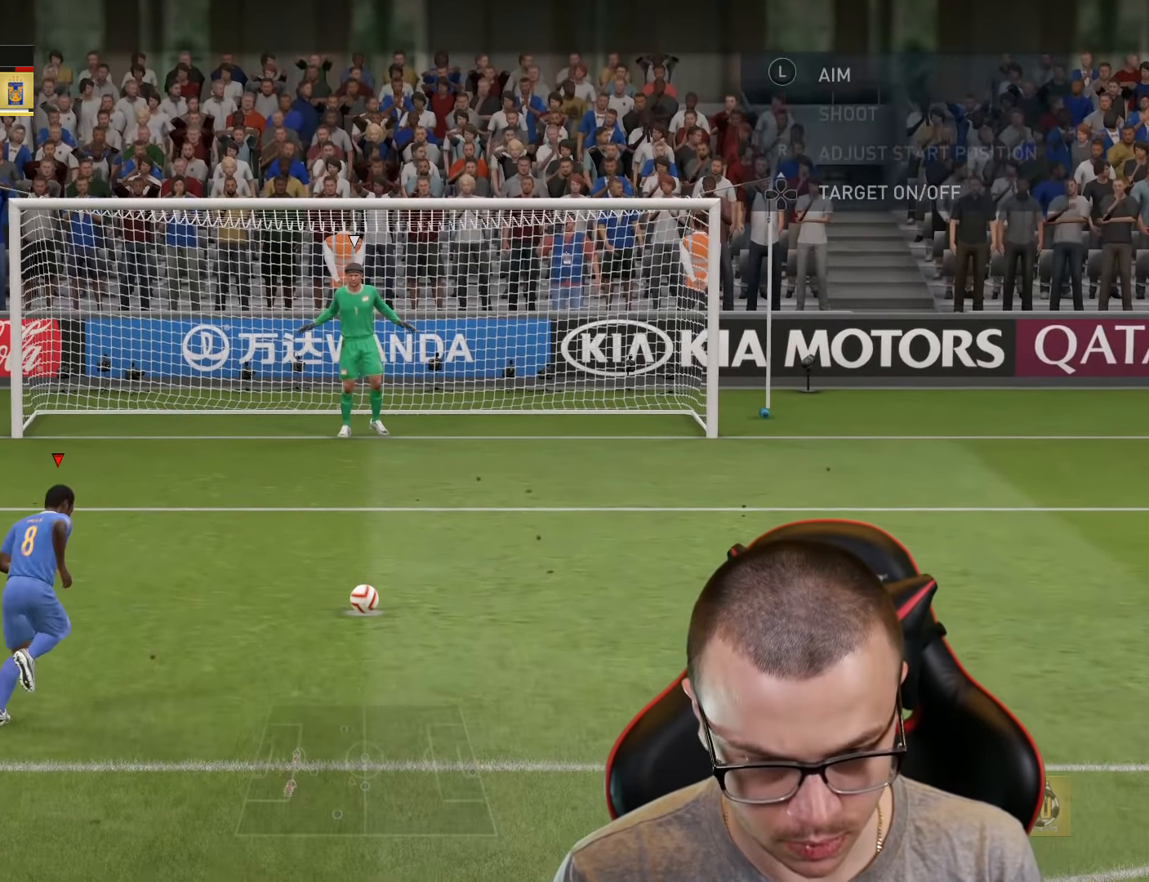
{"buttons": ["R1"], "left_stick": "up", "right_stick": "center", "events": []}
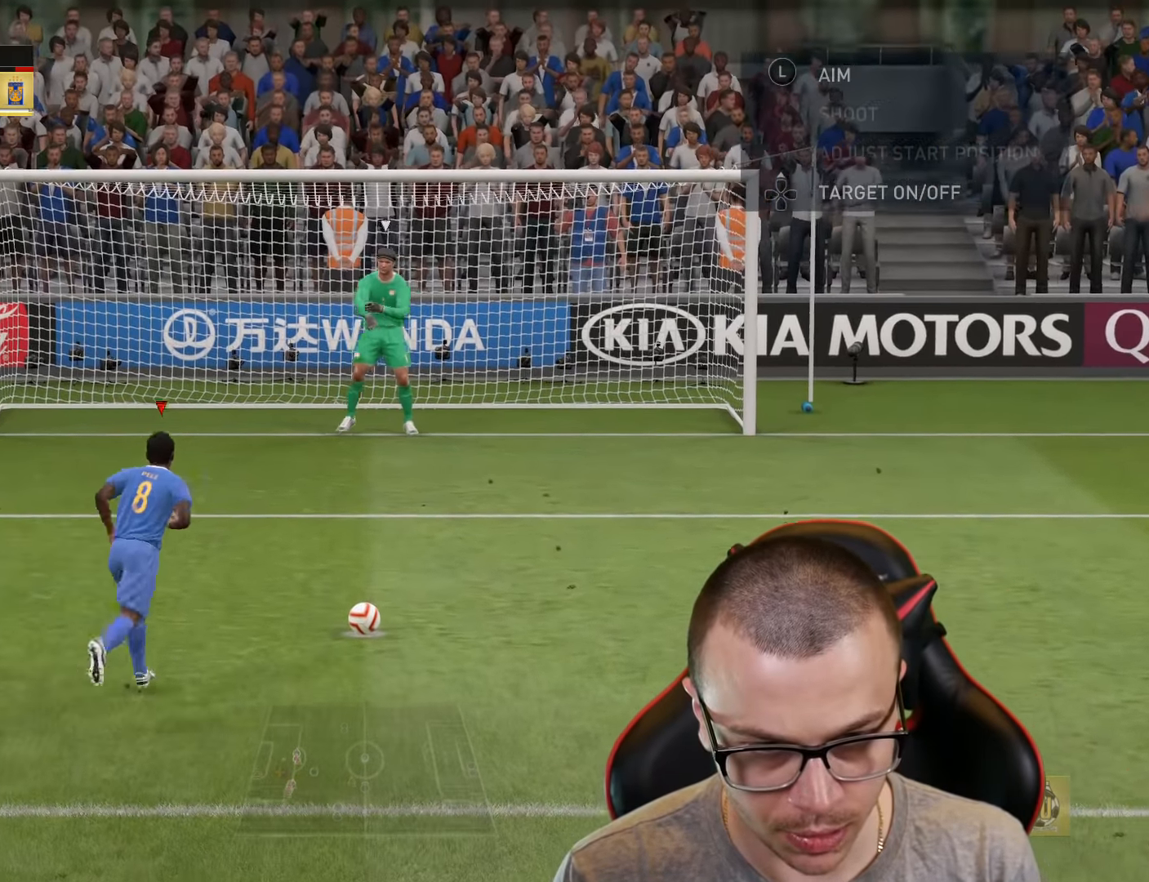
{"buttons": ["R1"], "left_stick": "up", "right_stick": "center", "events": []}
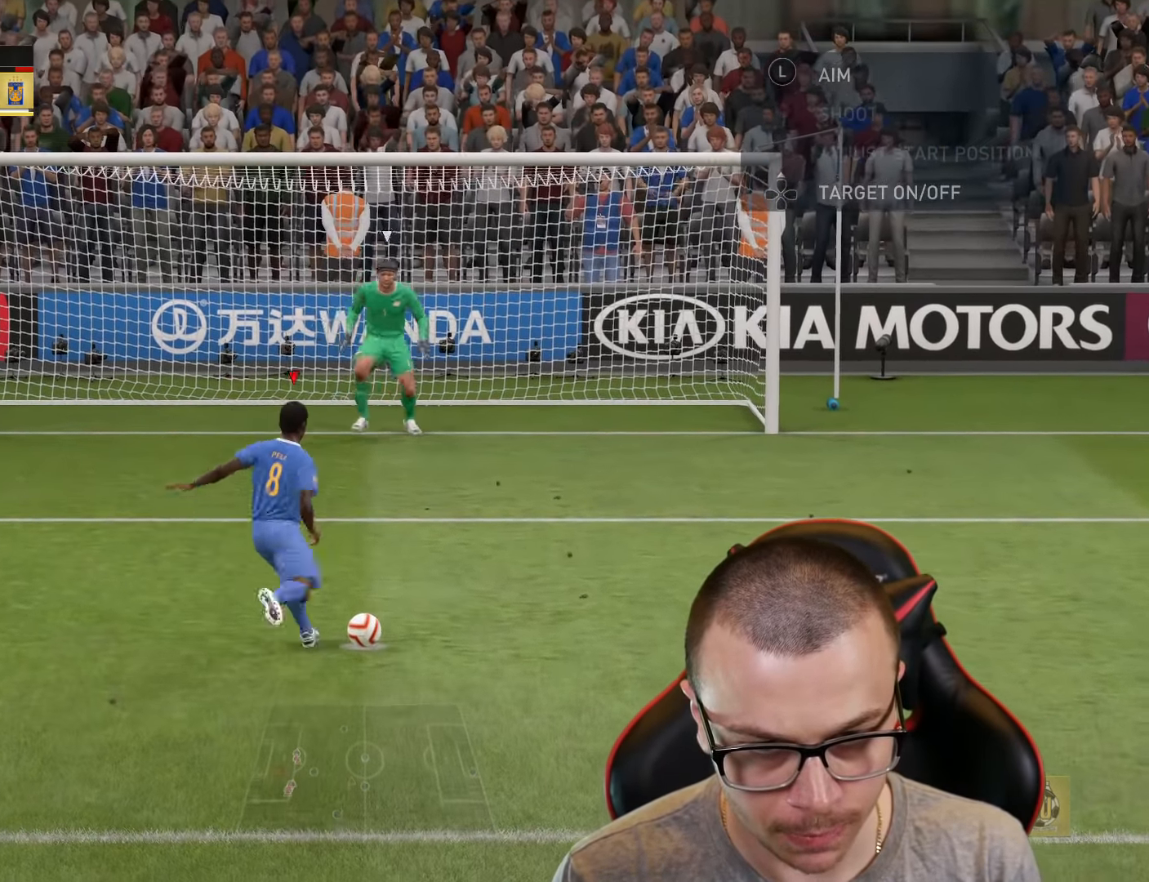
{"buttons": ["R1"], "left_stick": "up", "right_stick": "center", "events": []}
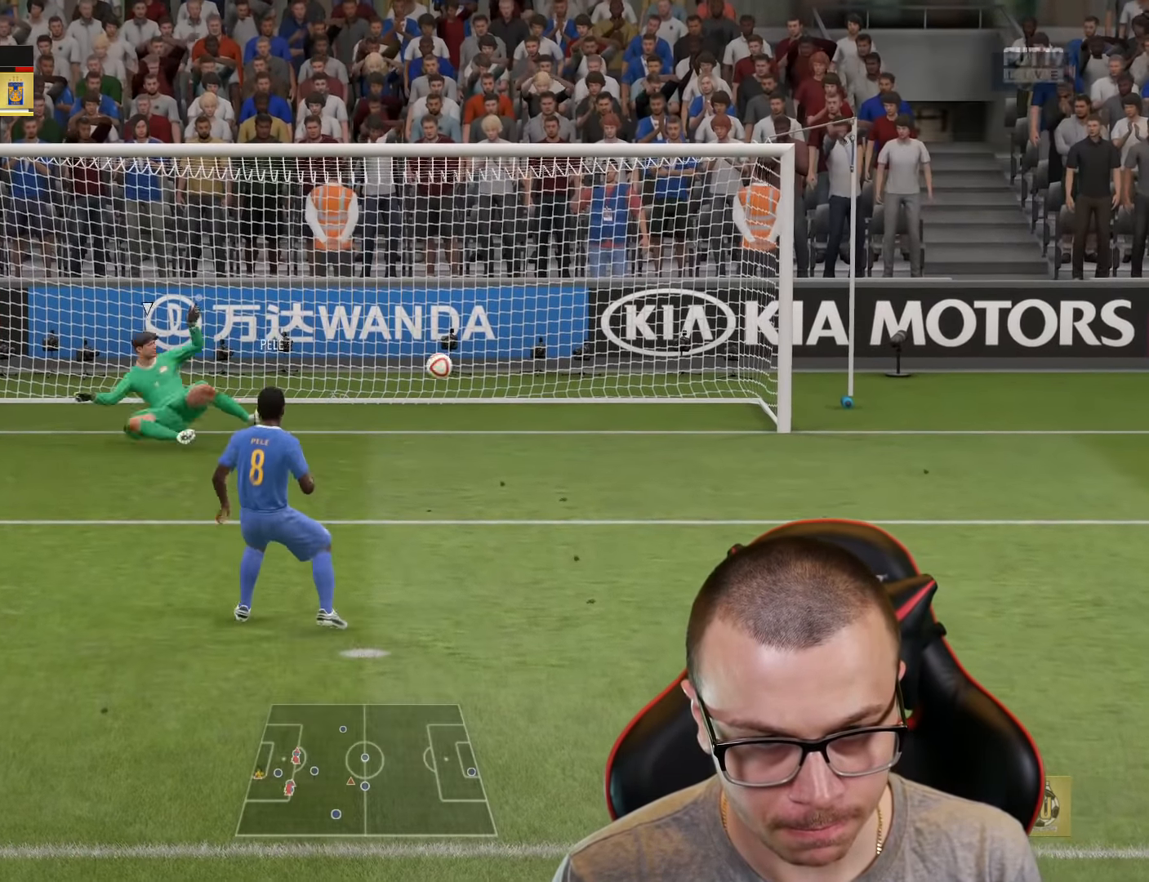
{"buttons": [], "left_stick": "center", "right_stick": "center", "events": [[17, "R1", "up"], [34, "left_stick", "center"]]}
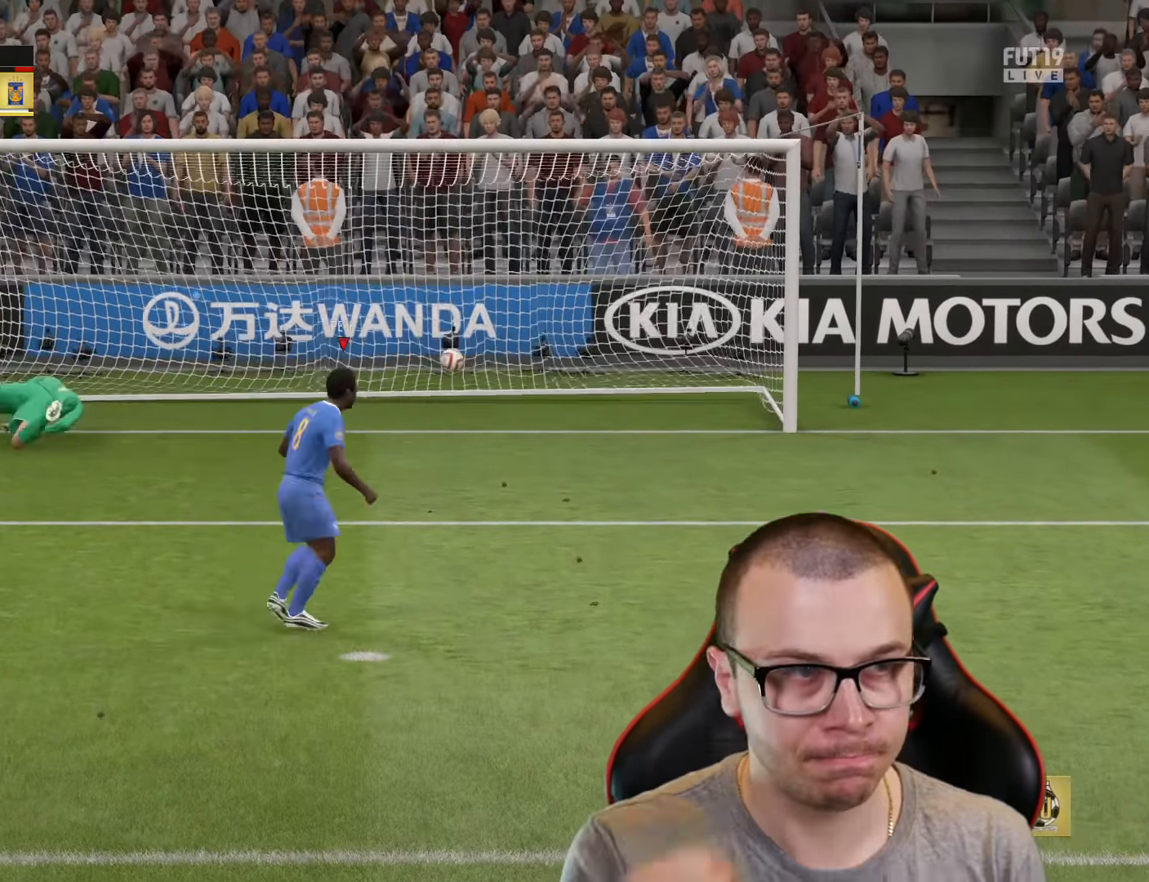
{"buttons": [], "left_stick": "center", "right_stick": "center", "events": []}
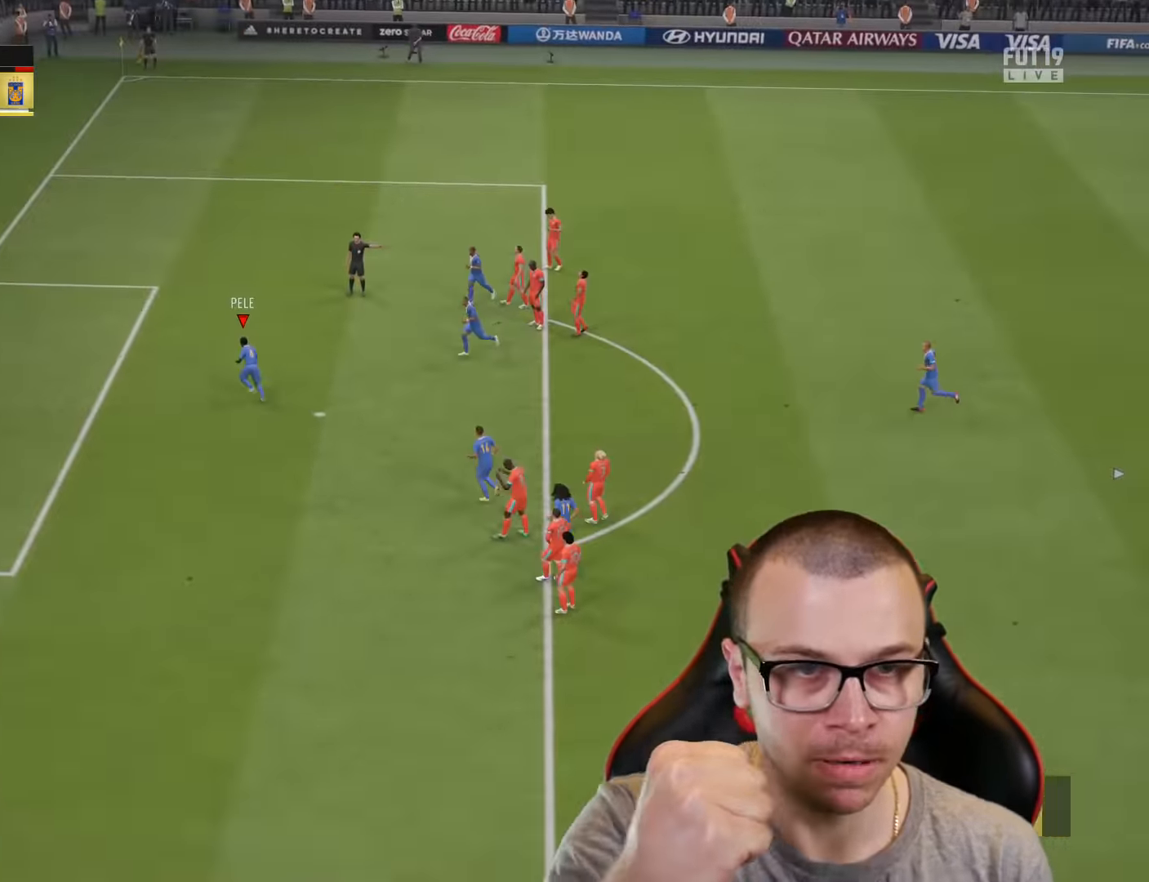
{"buttons": [], "left_stick": "center", "right_stick": "center", "events": []}
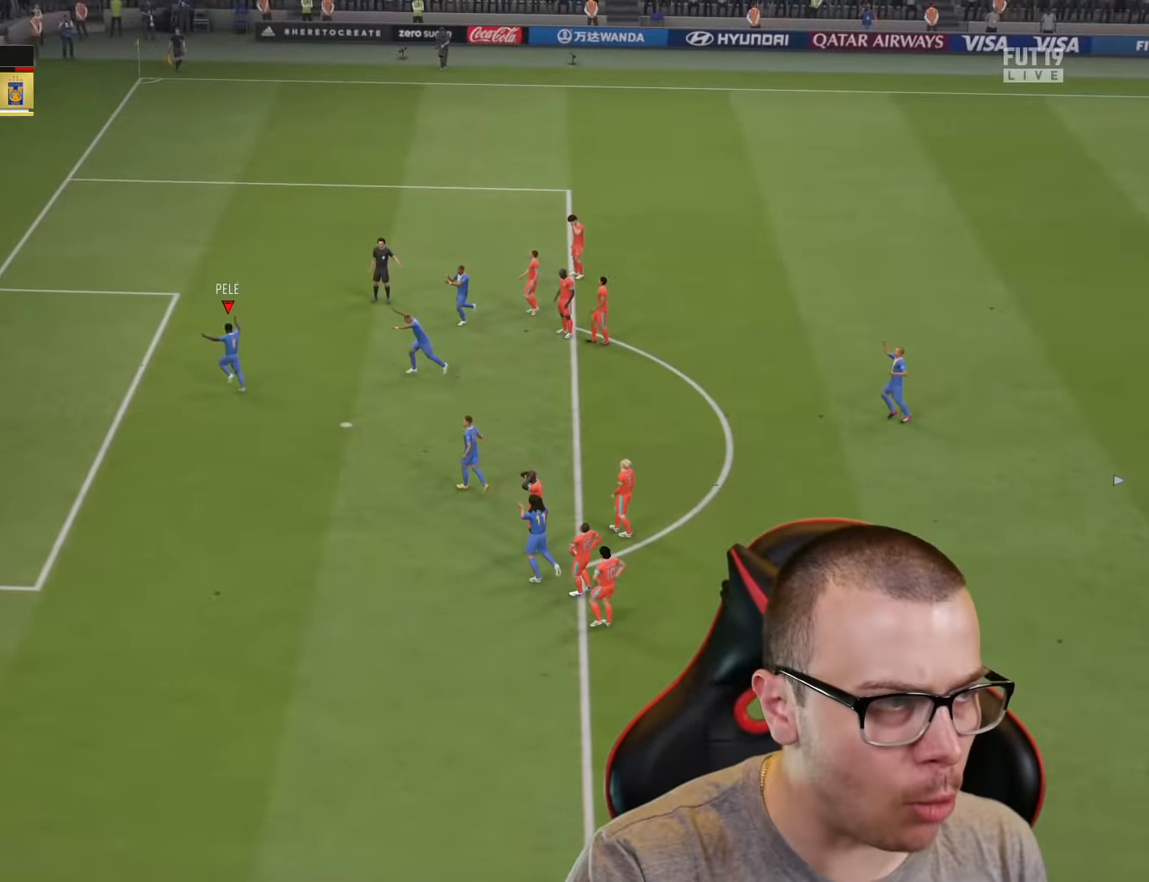
{"buttons": [], "left_stick": "center", "right_stick": "center", "events": []}
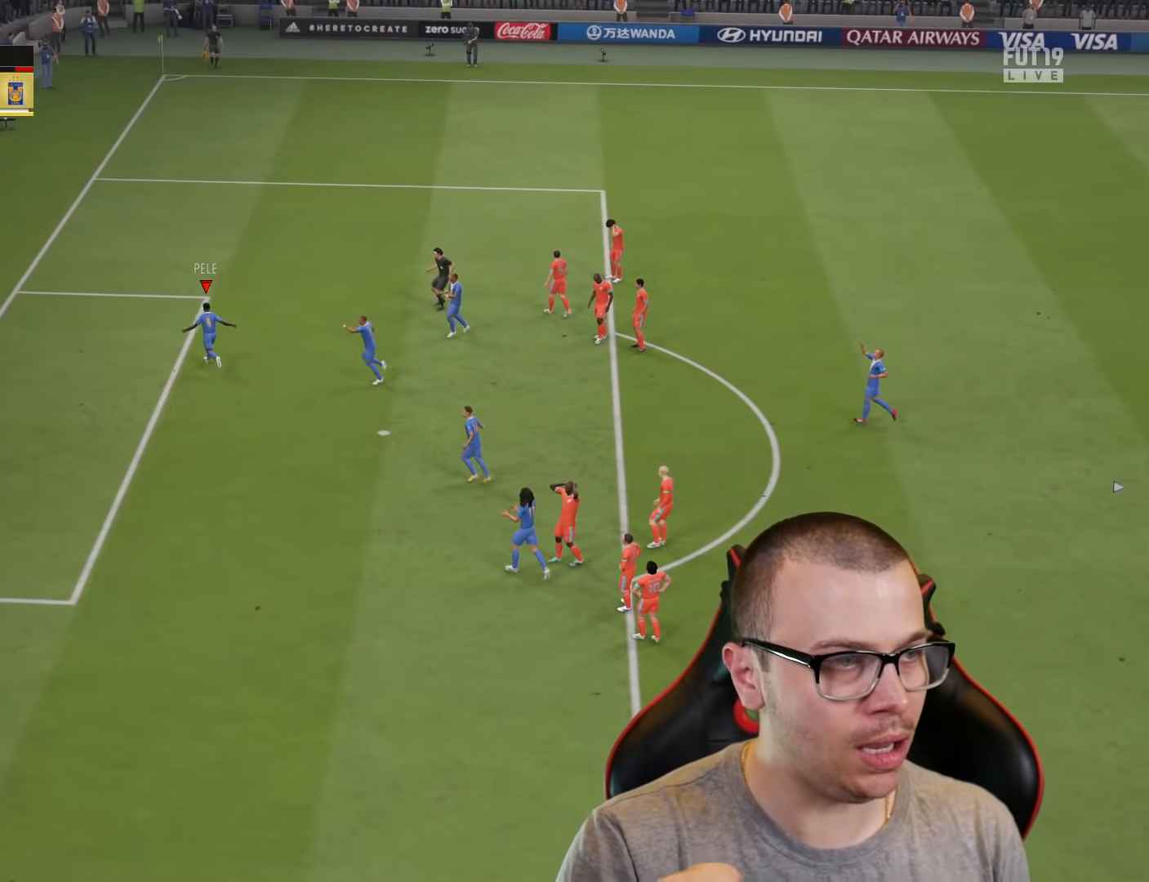
{"buttons": [], "left_stick": "center", "right_stick": "center", "events": []}